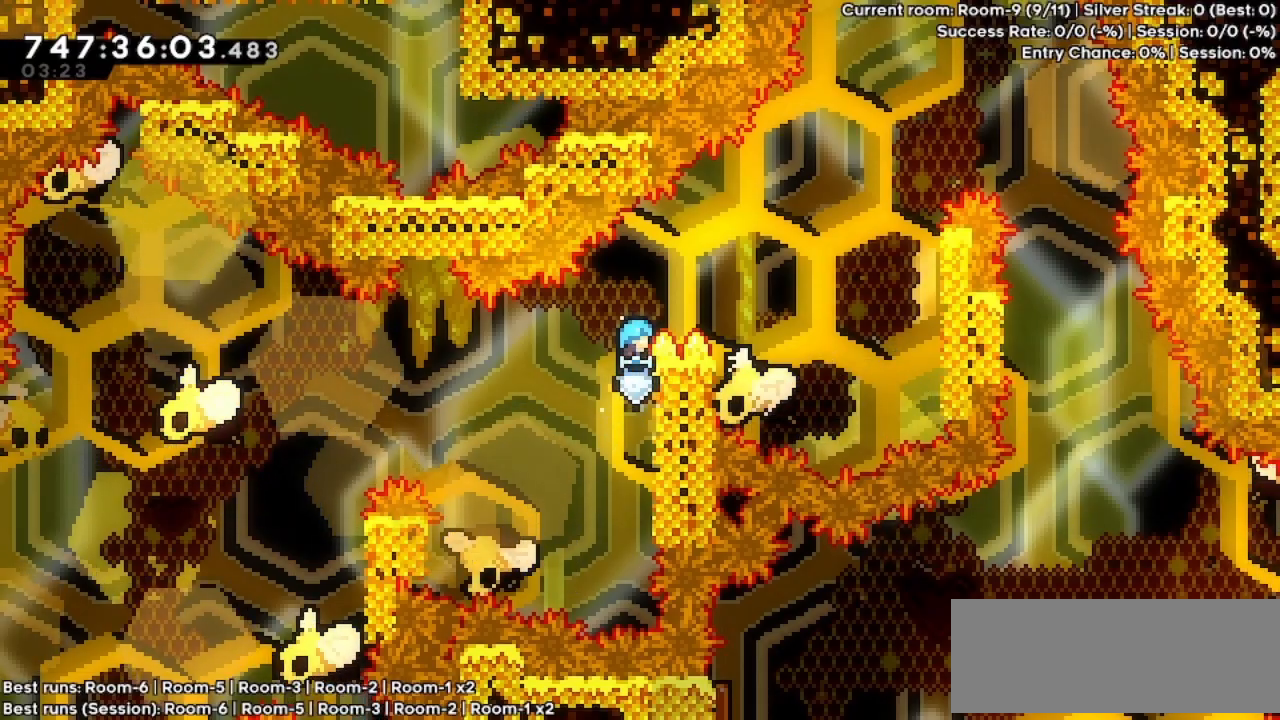
Gameplay with keyboard; each line is a JSON object with the keys held at the frame after it. "events" lists presses ("down") and releases ("up") of "dash", "demo", "down", "grab", "jump", "jump2", "left", "pause", "right" and "up" between this image and that frame as [ms after this image, input, new state], when the widget could be followed in between. No other keys are recorded. Mouse input is not recorded. Key names are as the overlay labels them; some are game actions (e.g. jump) rather than physical keys.
{"keys": ["grab", "jump", "right"], "events": [[267, "jump", "down"], [267, "right", "down"]]}
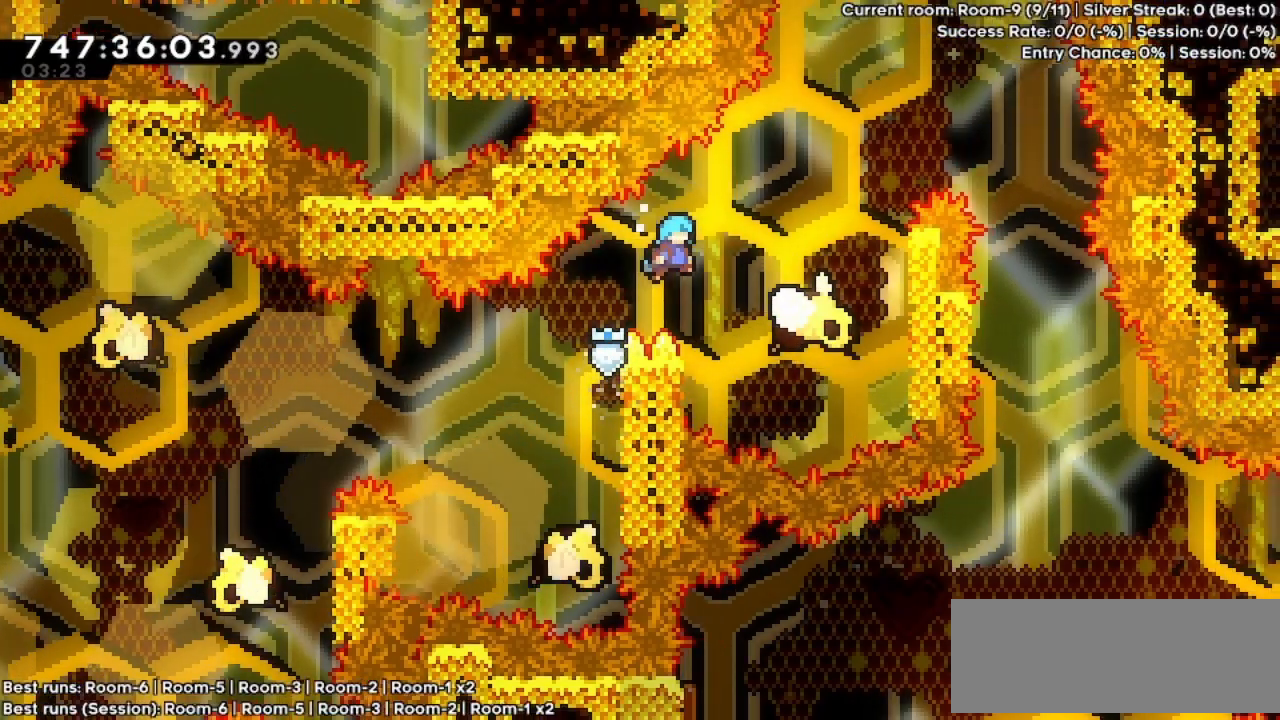
{"keys": ["jump", "right"], "events": [[167, "left", "down"], [167, "right", "up"], [267, "grab", "up"], [267, "jump", "up"], [400, "jump", "down"], [467, "left", "up"], [467, "right", "down"]]}
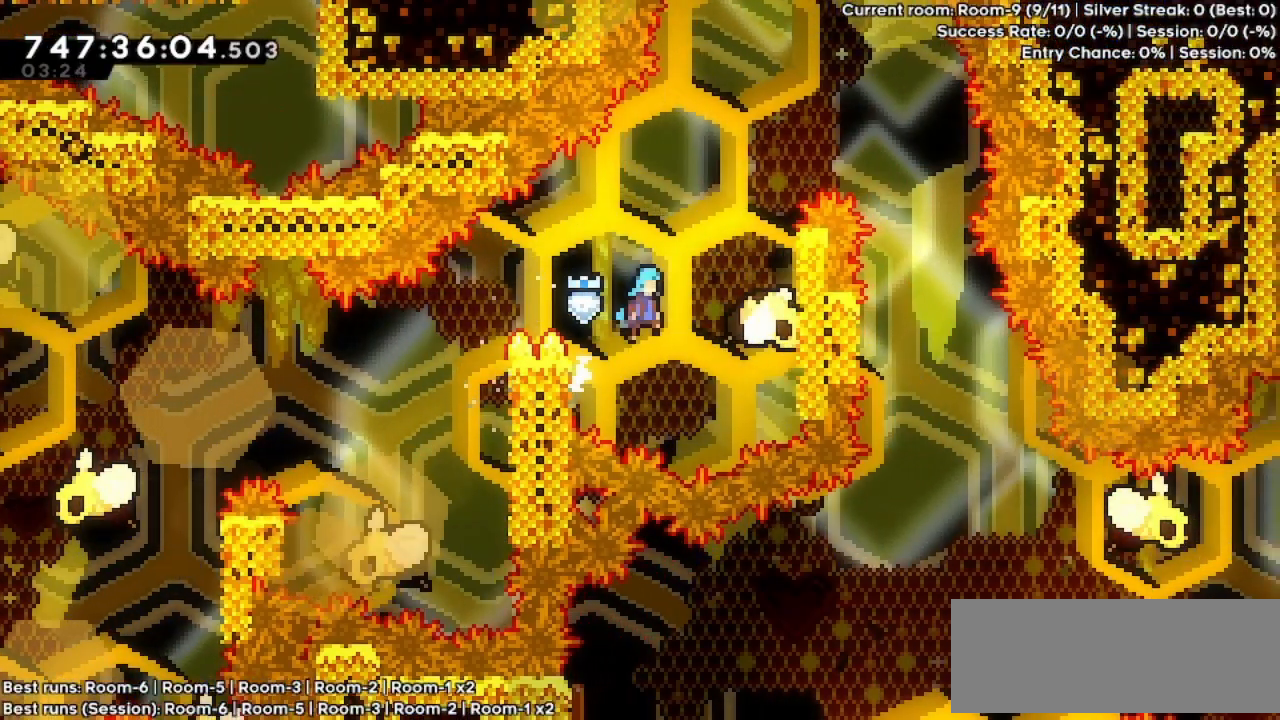
{"keys": ["grab", "jump", "right", "up"], "events": [[200, "grab", "down"], [267, "up", "down"]]}
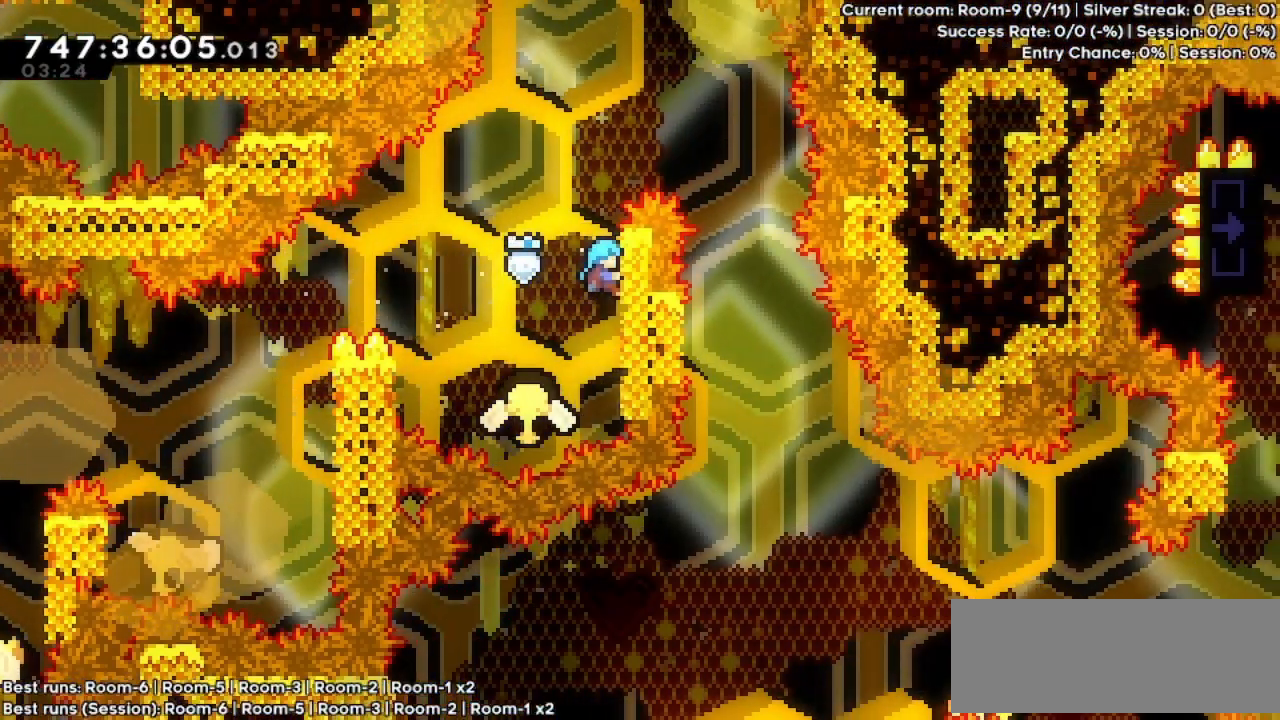
{"keys": ["grab", "jump", "right"], "events": [[100, "jump", "up"], [300, "jump", "down"], [400, "up", "up"]]}
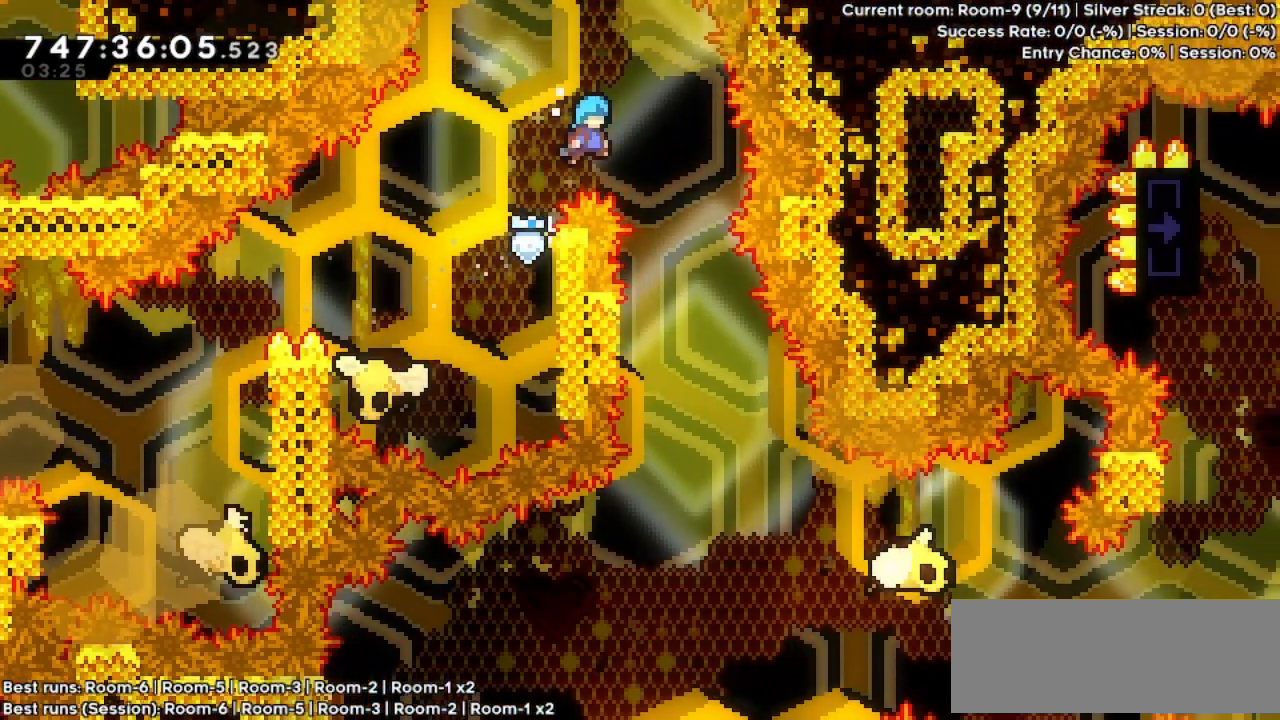
{"keys": ["grab", "left"], "events": [[167, "grab", "up"], [167, "jump", "up"], [167, "right", "up"], [400, "left", "down"], [467, "grab", "down"]]}
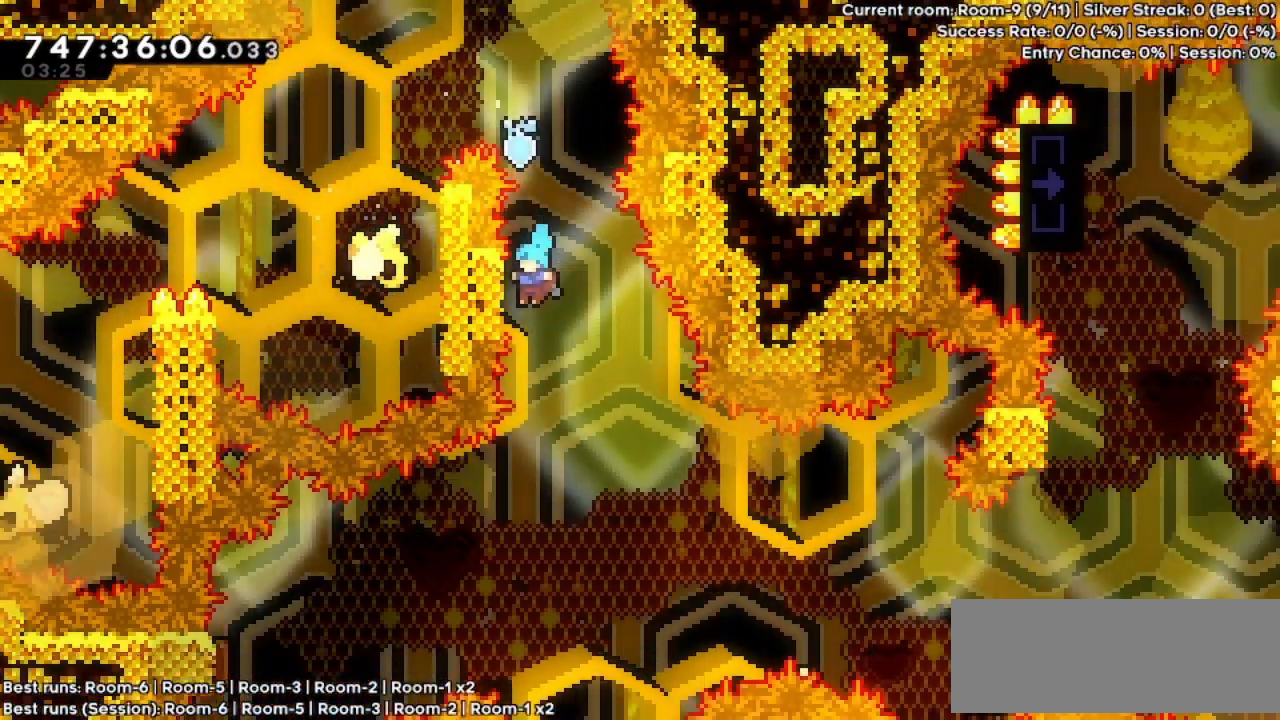
{"keys": ["grab", "up"], "events": [[267, "left", "up"], [467, "up", "down"]]}
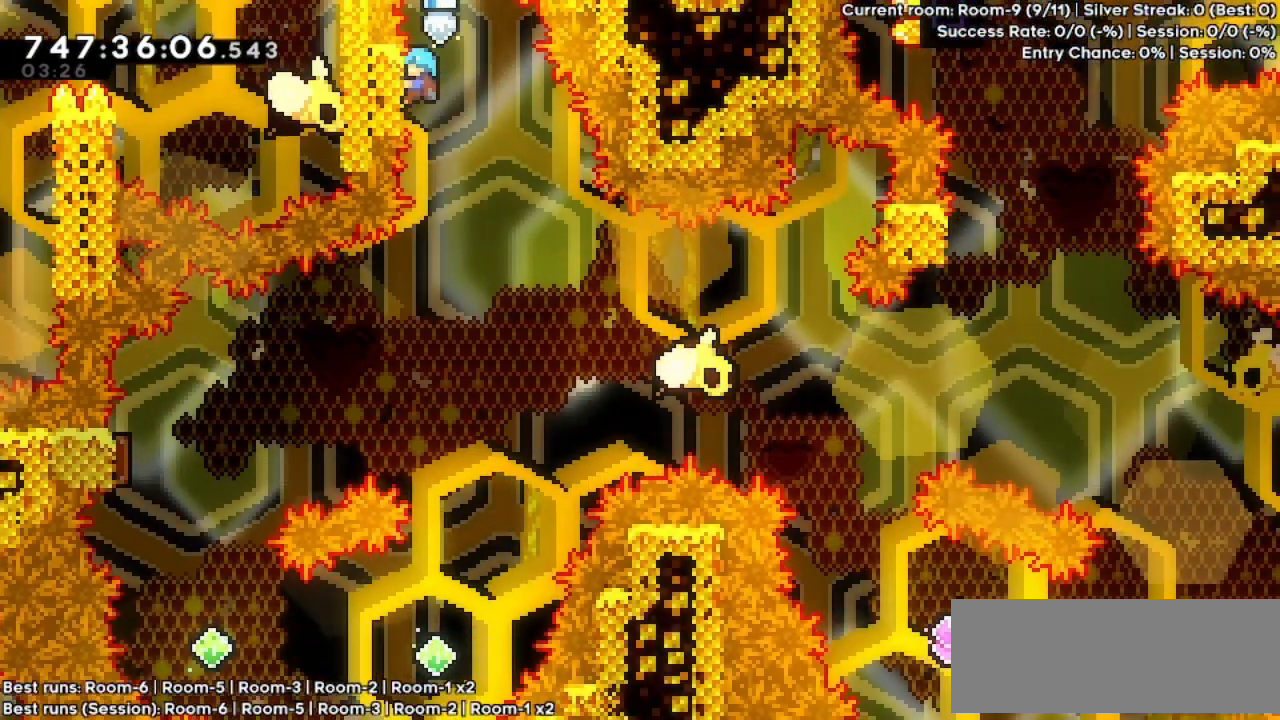
{"keys": [], "events": [[67, "up", "up"], [400, "grab", "up"]]}
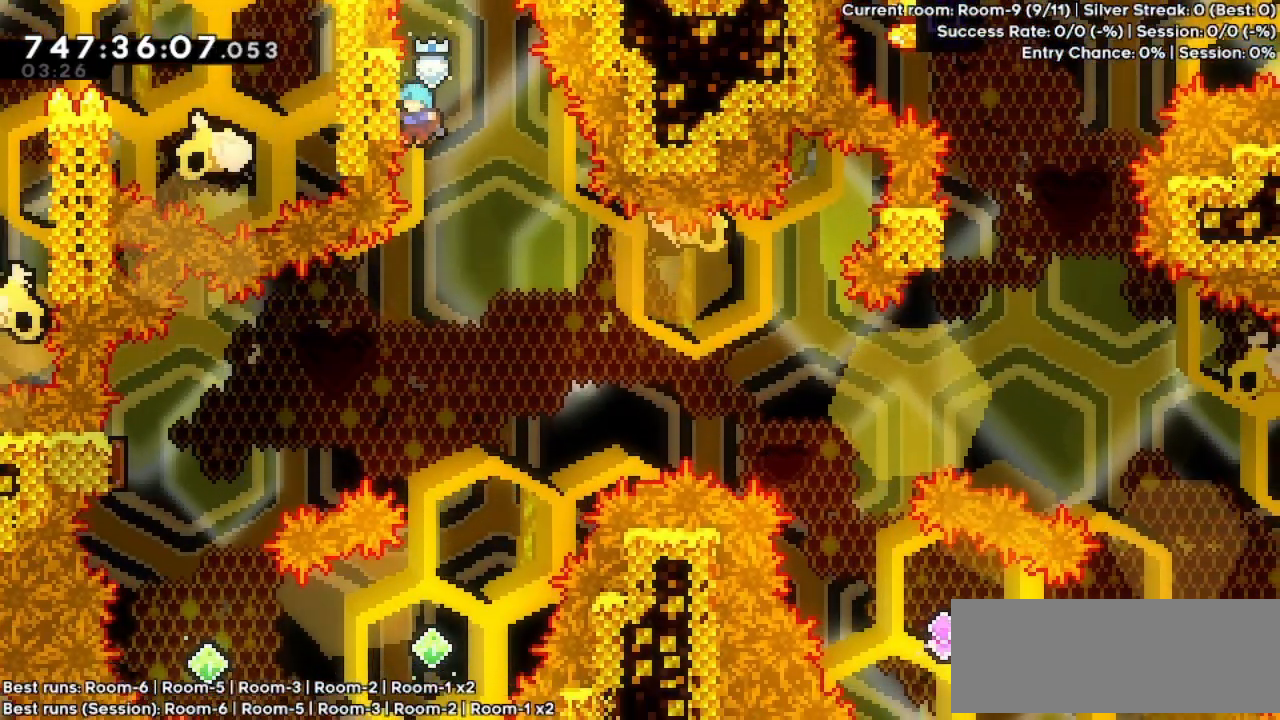
{"keys": [], "events": []}
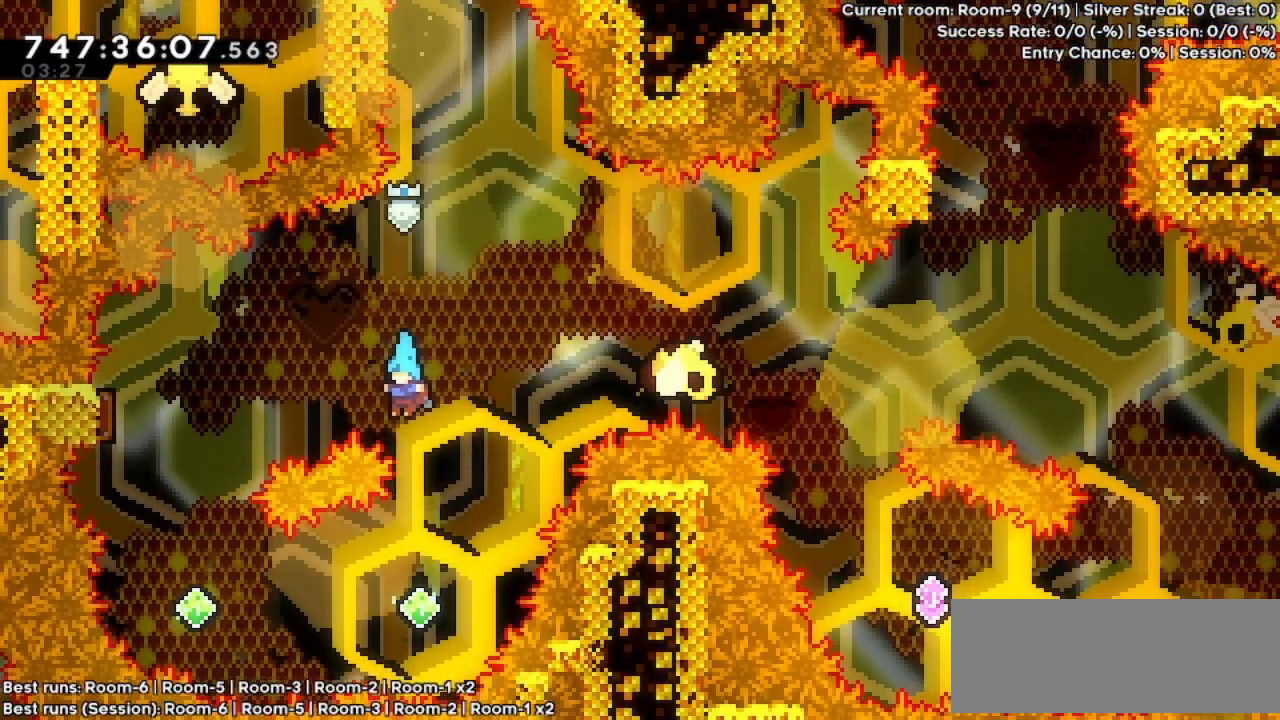
{"keys": ["dash", "left"], "events": [[367, "dash", "down"], [367, "left", "down"]]}
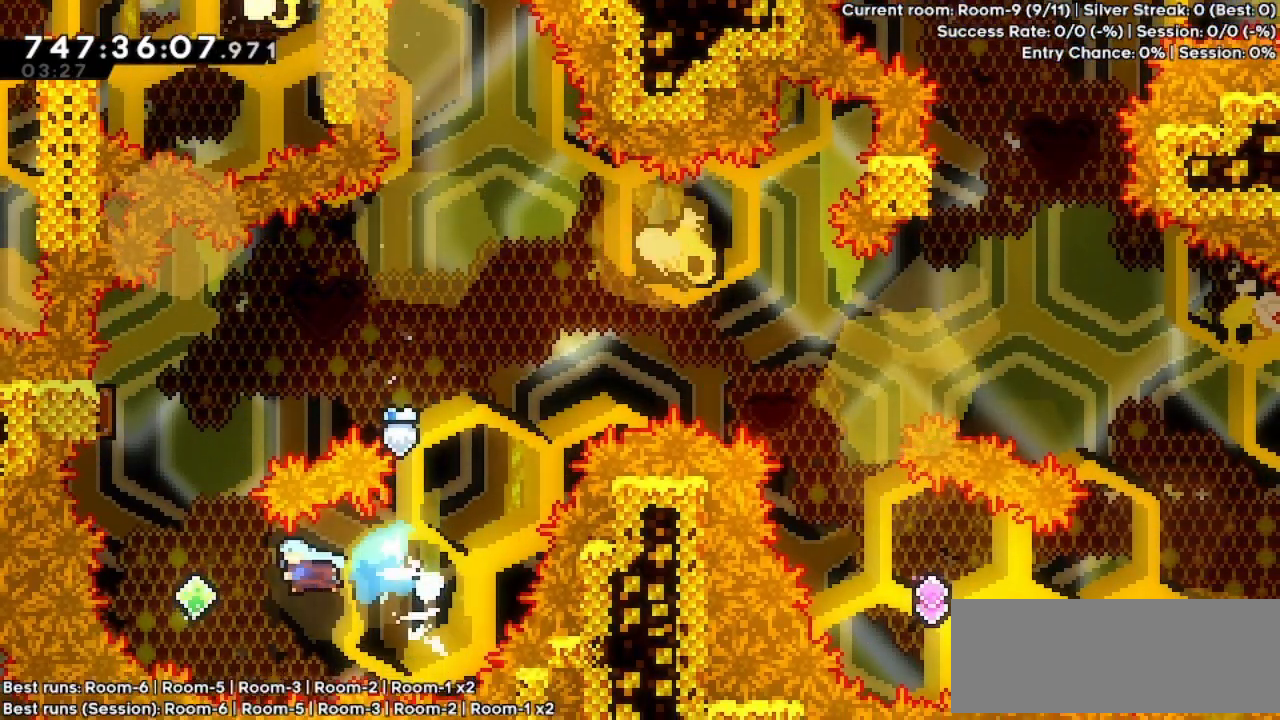
{"keys": ["left"], "events": [[67, "dash", "up"], [200, "dash", "down"], [200, "left", "up"], [200, "up", "down"], [367, "dash", "up"], [400, "up", "up"], [500, "left", "down"]]}
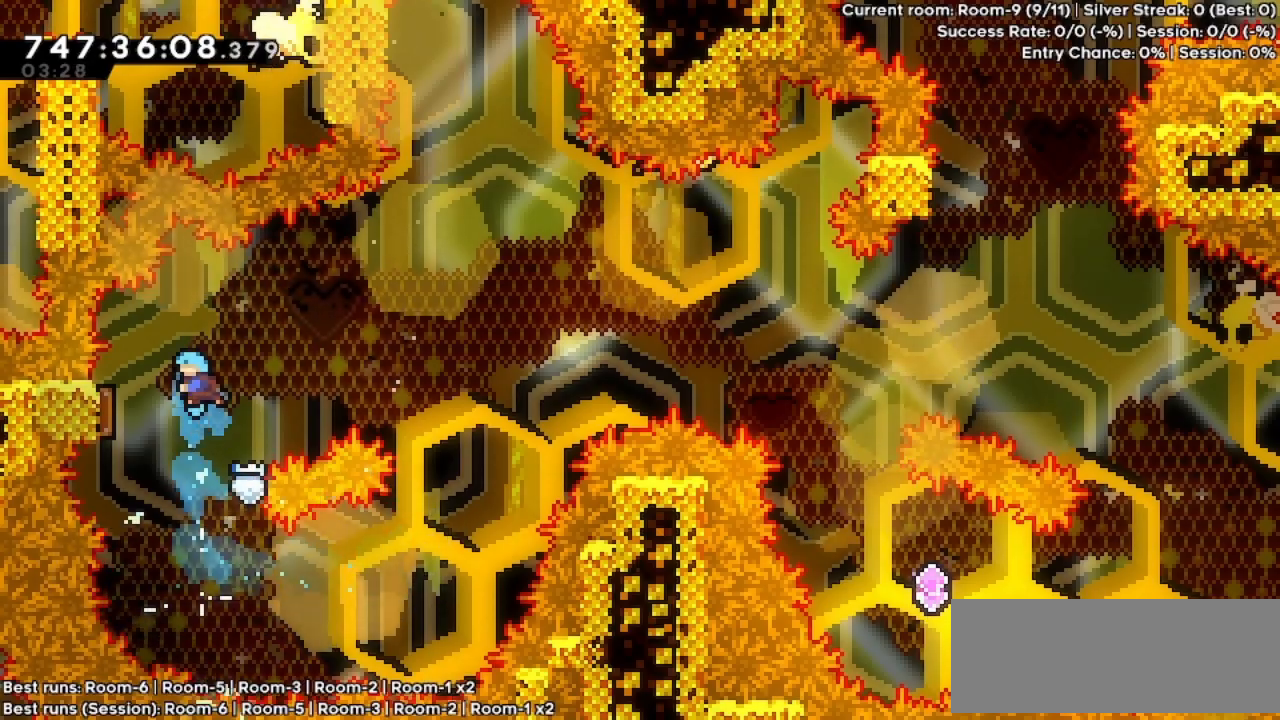
{"keys": ["right"], "events": [[267, "right", "down"], [300, "left", "up"]]}
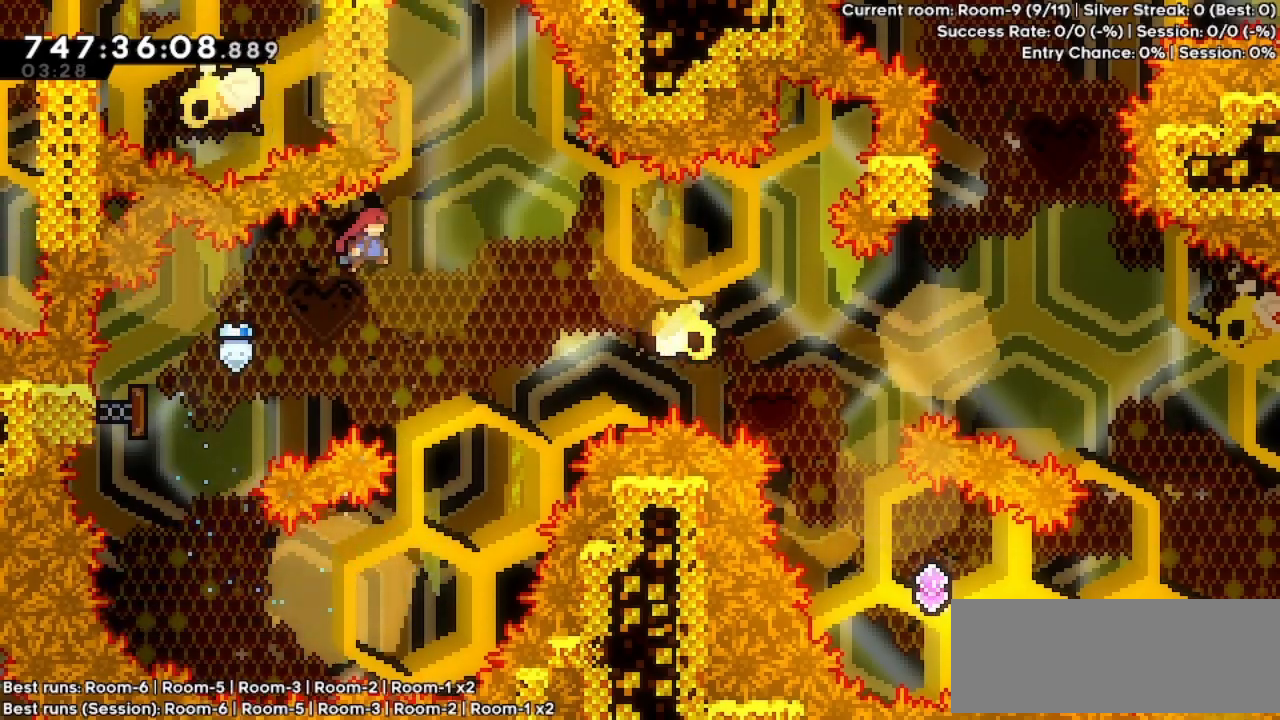
{"keys": ["dash", "right"], "events": [[467, "dash", "down"]]}
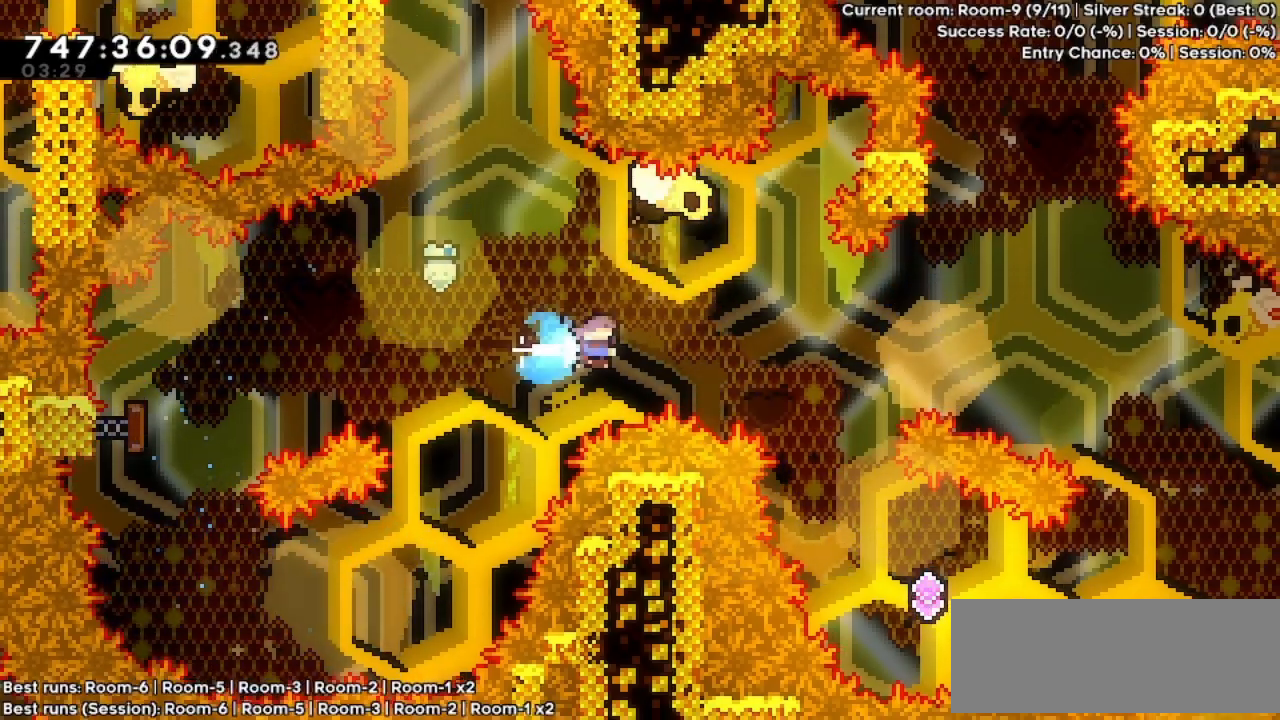
{"keys": ["right"], "events": [[67, "dash", "up"], [300, "right", "up"], [400, "right", "down"]]}
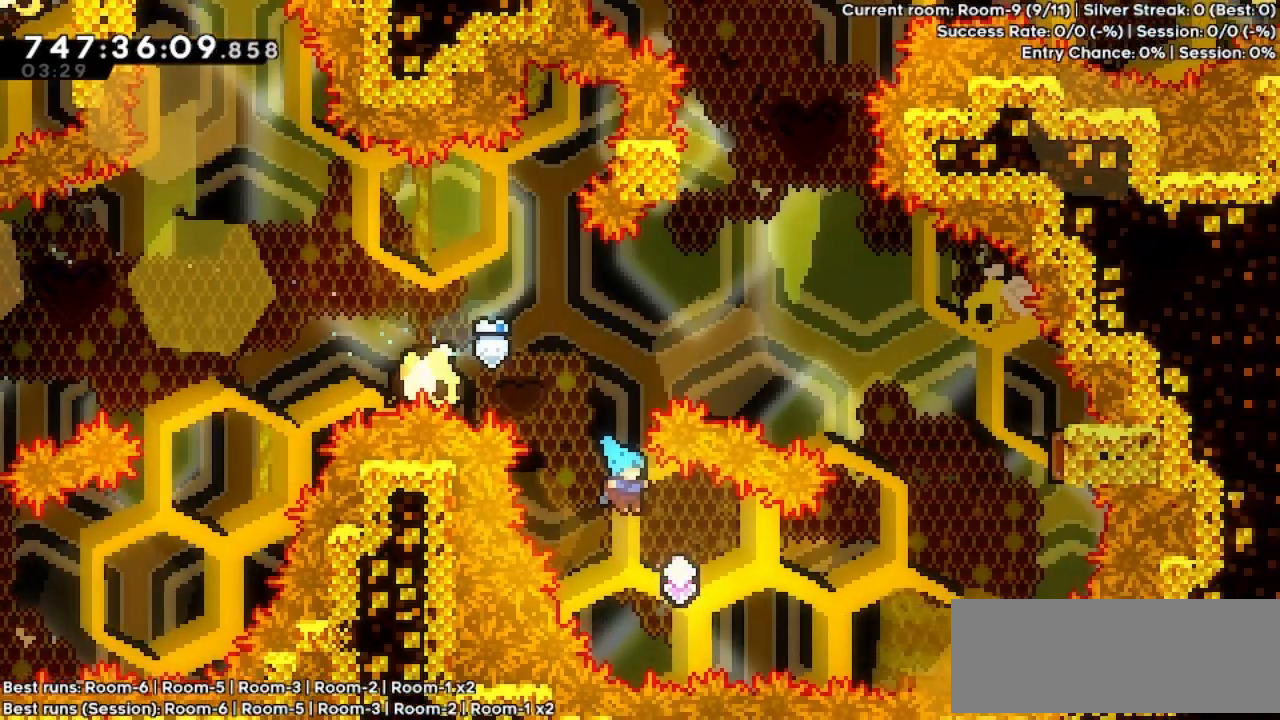
{"keys": ["right", "up"], "events": [[267, "dash", "down"], [367, "dash", "up"], [500, "up", "down"]]}
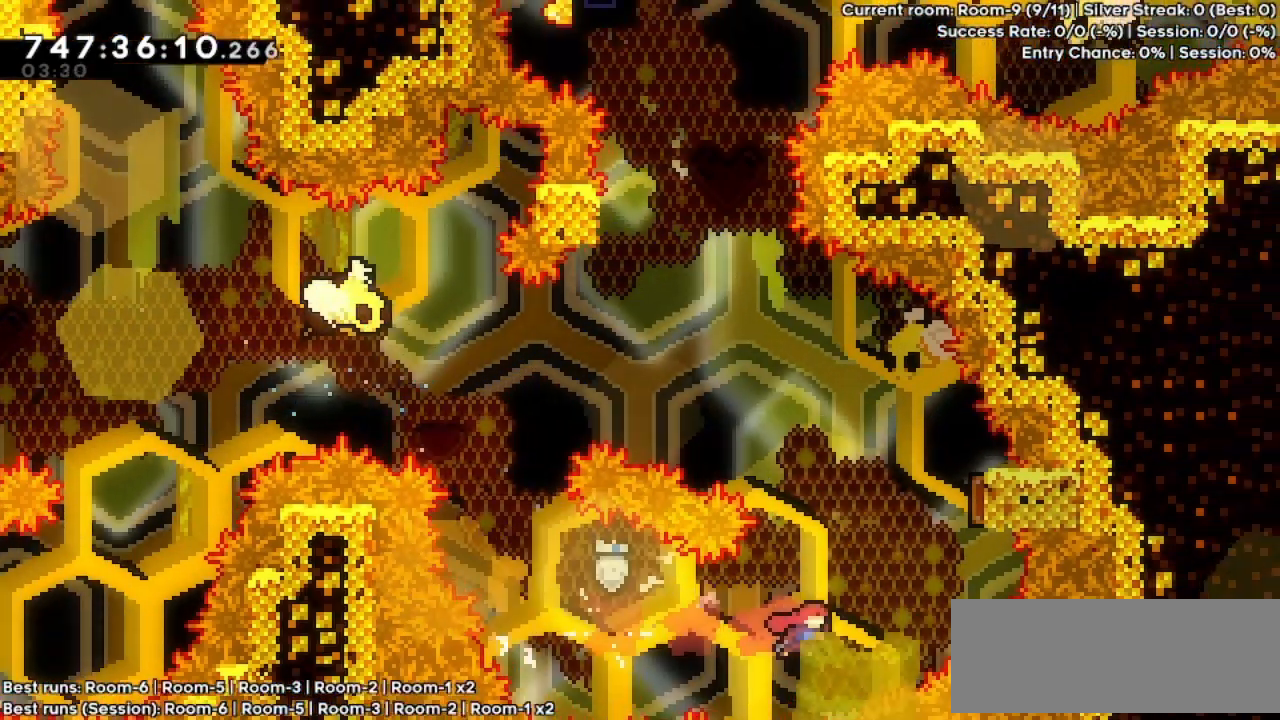
{"keys": ["left"], "events": [[67, "dash", "down"], [200, "dash", "up"], [200, "up", "up"], [467, "left", "down"], [467, "right", "up"]]}
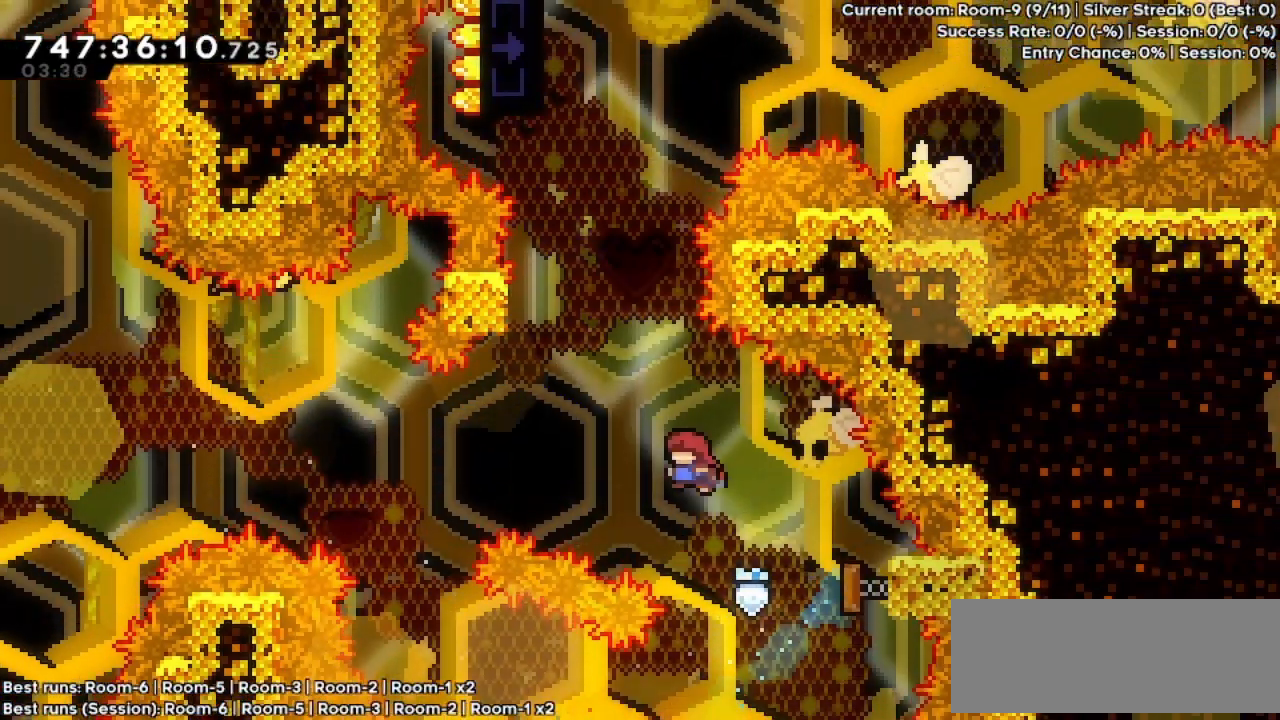
{"keys": [], "events": [[300, "up", "down"], [367, "dash", "down"], [367, "left", "up"], [467, "up", "up"], [500, "dash", "up"]]}
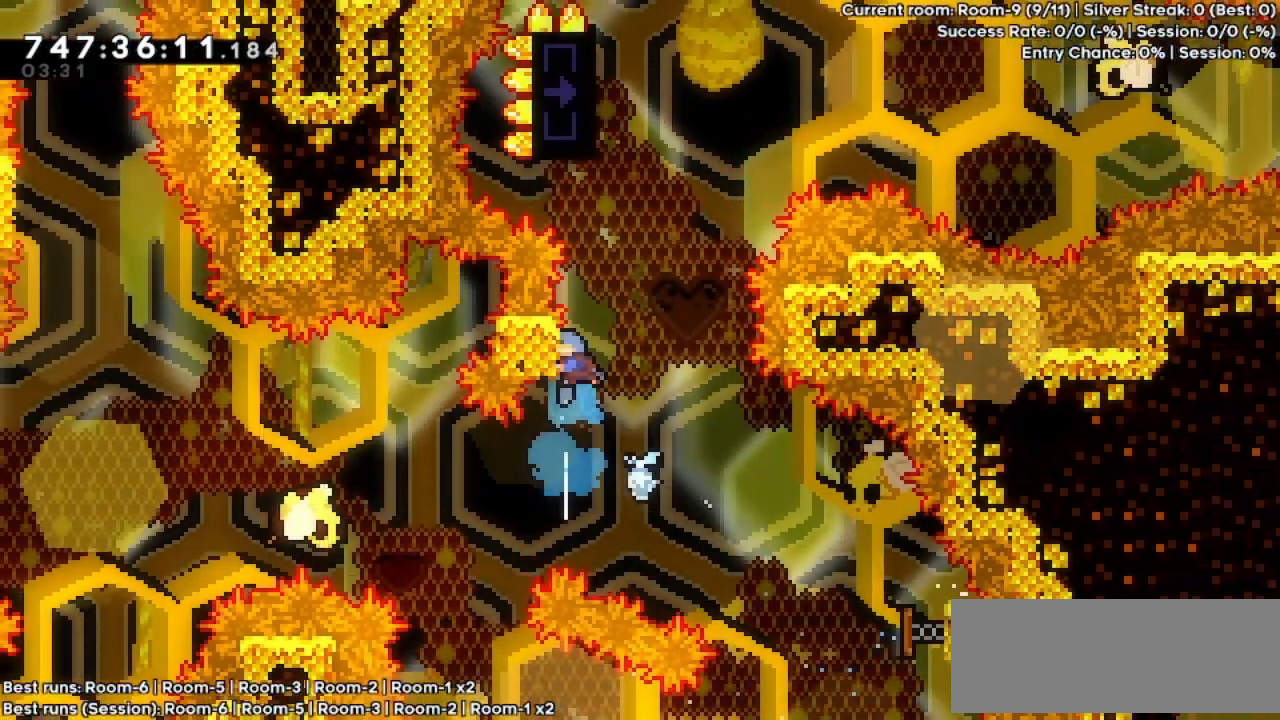
{"keys": ["grab", "jump", "left", "up"], "events": [[67, "jump", "down"], [267, "up", "down"], [300, "grab", "down"], [300, "left", "down"]]}
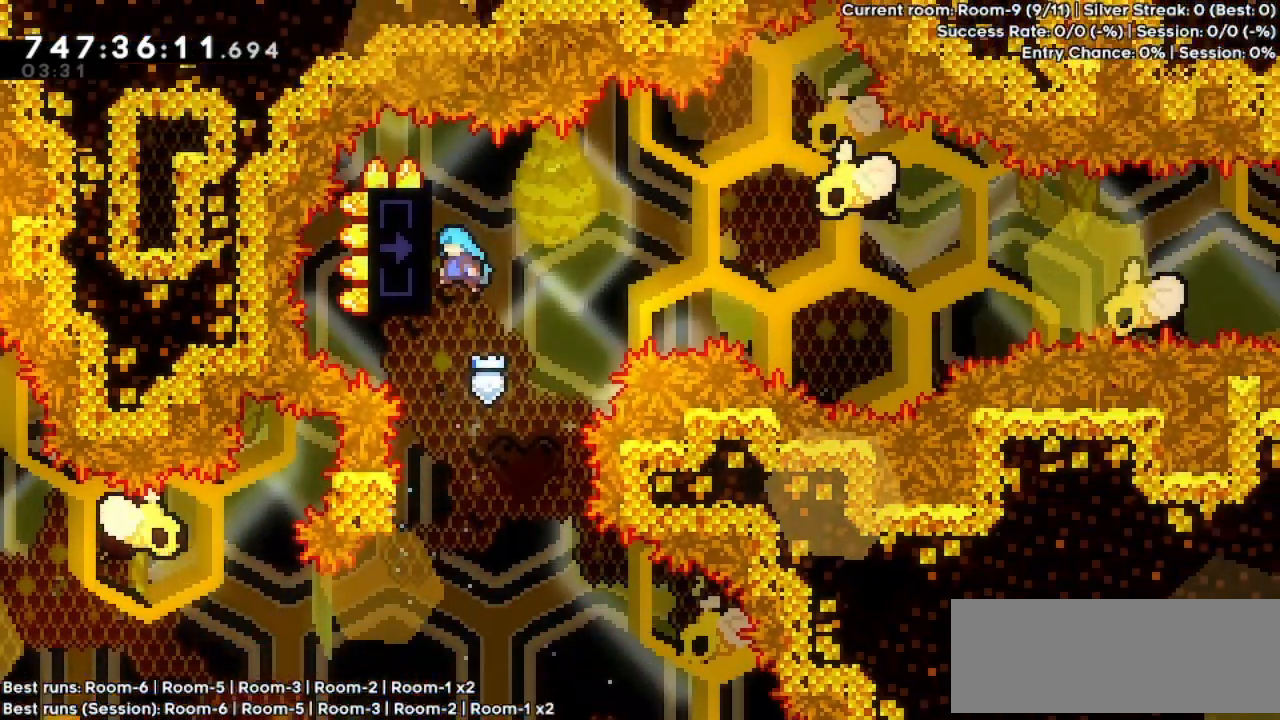
{"keys": ["grab"], "events": [[167, "jump", "up"], [267, "left", "up"], [267, "up", "up"]]}
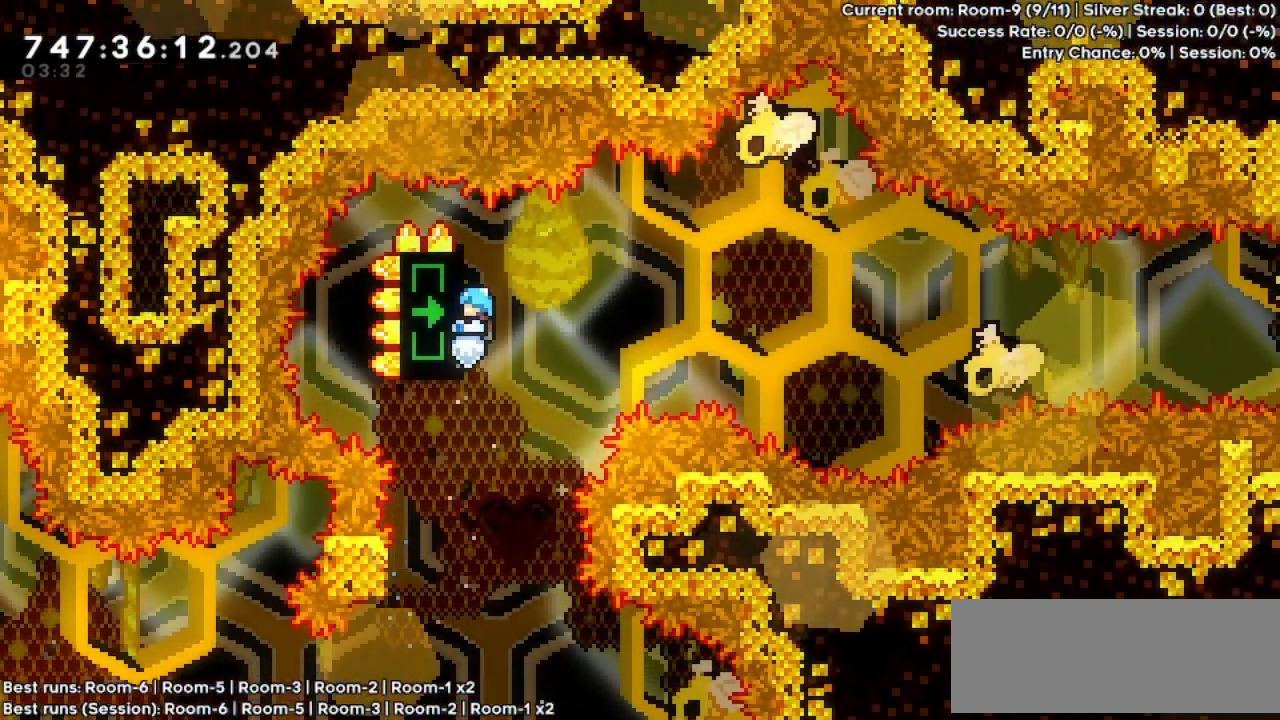
{"keys": ["grab"], "events": [[167, "up", "down"], [267, "up", "up"]]}
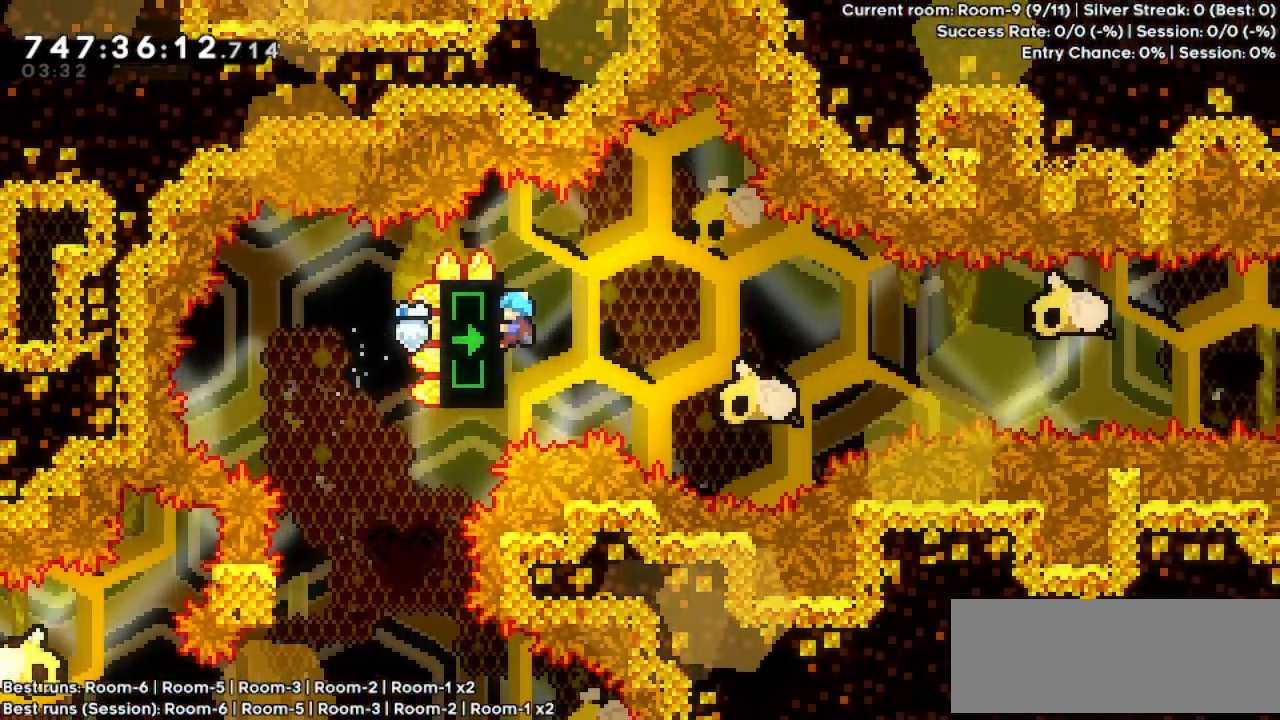
{"keys": ["down", "grab"], "events": [[500, "down", "down"]]}
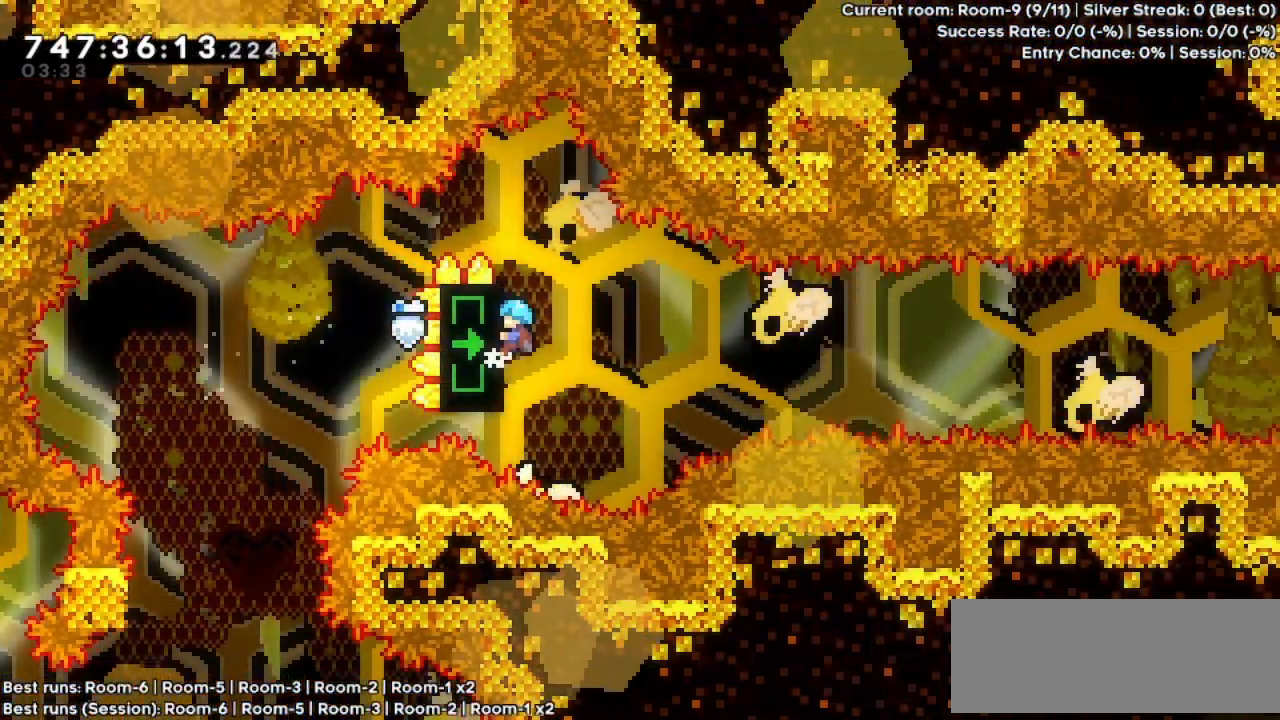
{"keys": ["grab"], "events": [[167, "down", "up"]]}
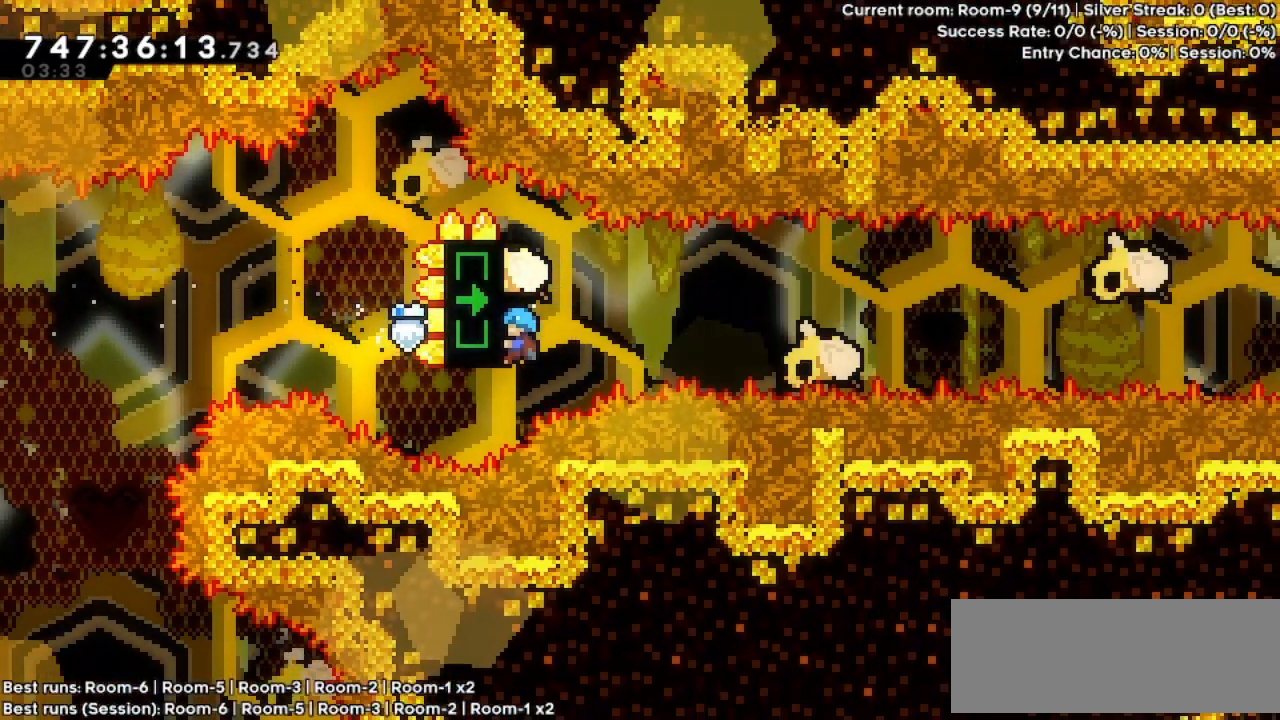
{"keys": ["grab"], "events": [[67, "up", "down"], [467, "up", "up"]]}
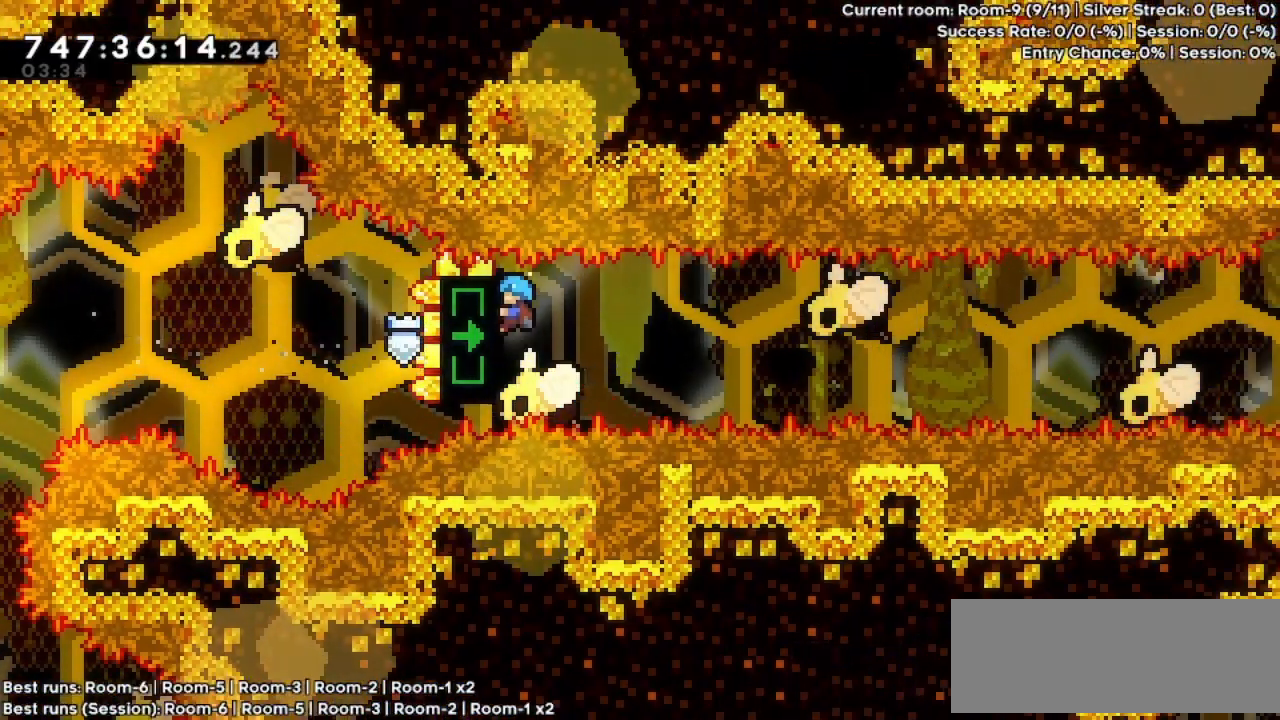
{"keys": ["grab"], "events": [[267, "down", "down"], [400, "down", "up"]]}
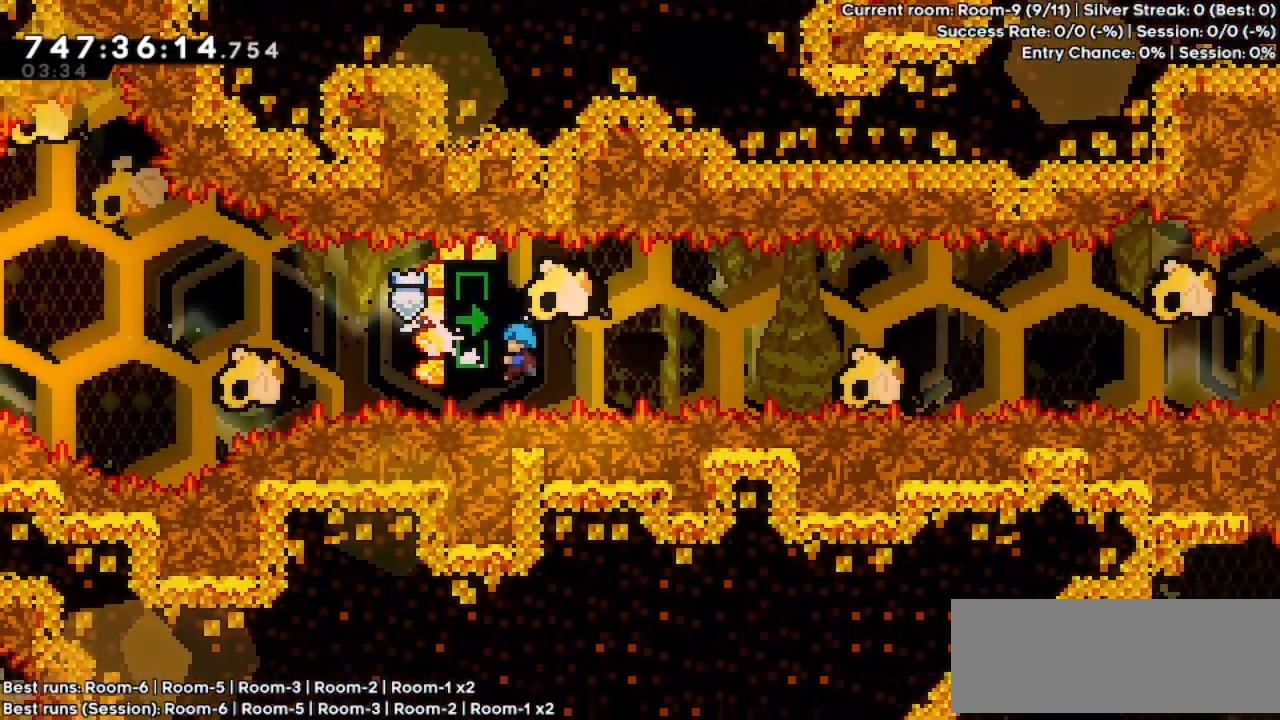
{"keys": ["grab"], "events": [[167, "up", "down"], [467, "up", "up"]]}
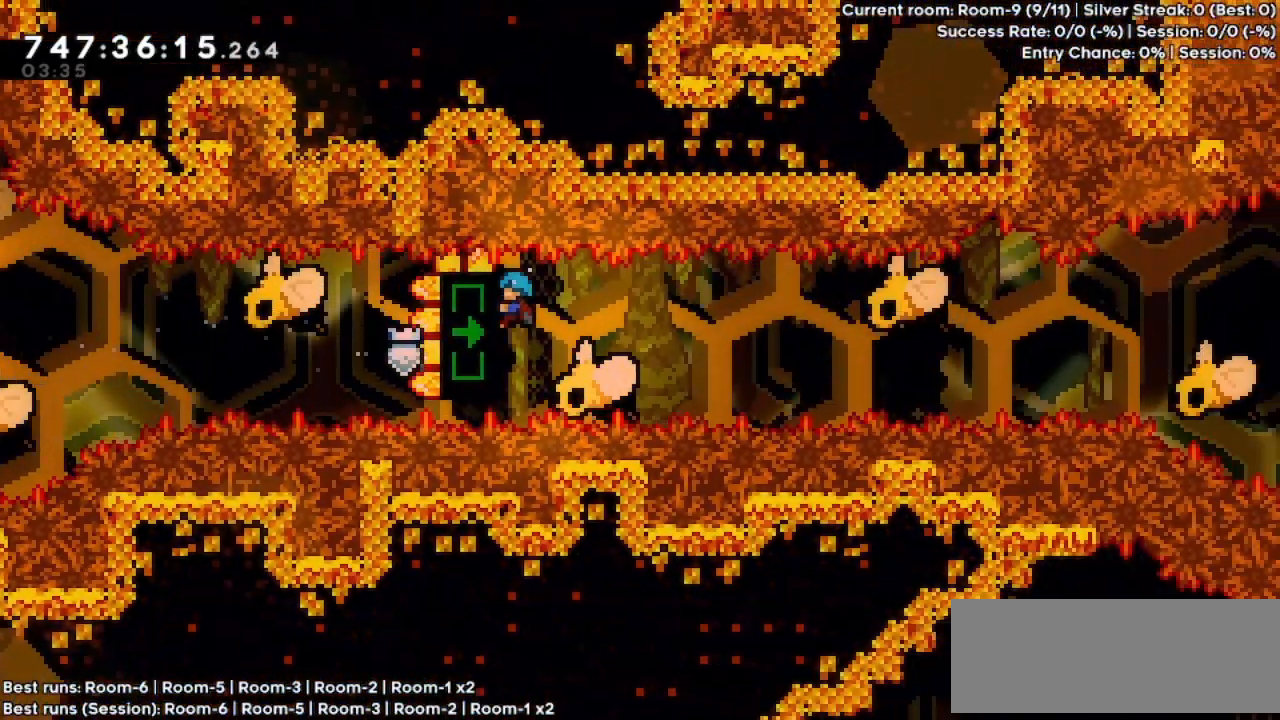
{"keys": ["grab"], "events": [[267, "down", "down"], [467, "down", "up"]]}
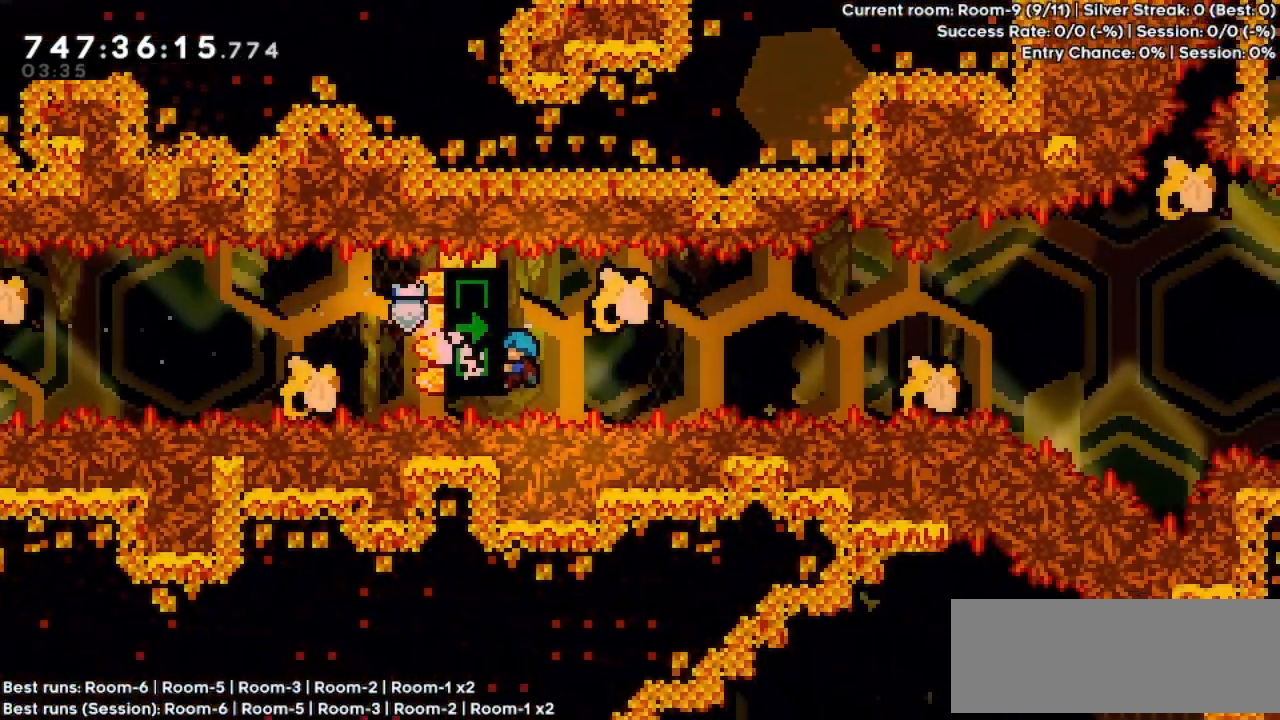
{"keys": ["grab", "up"], "events": [[267, "up", "down"]]}
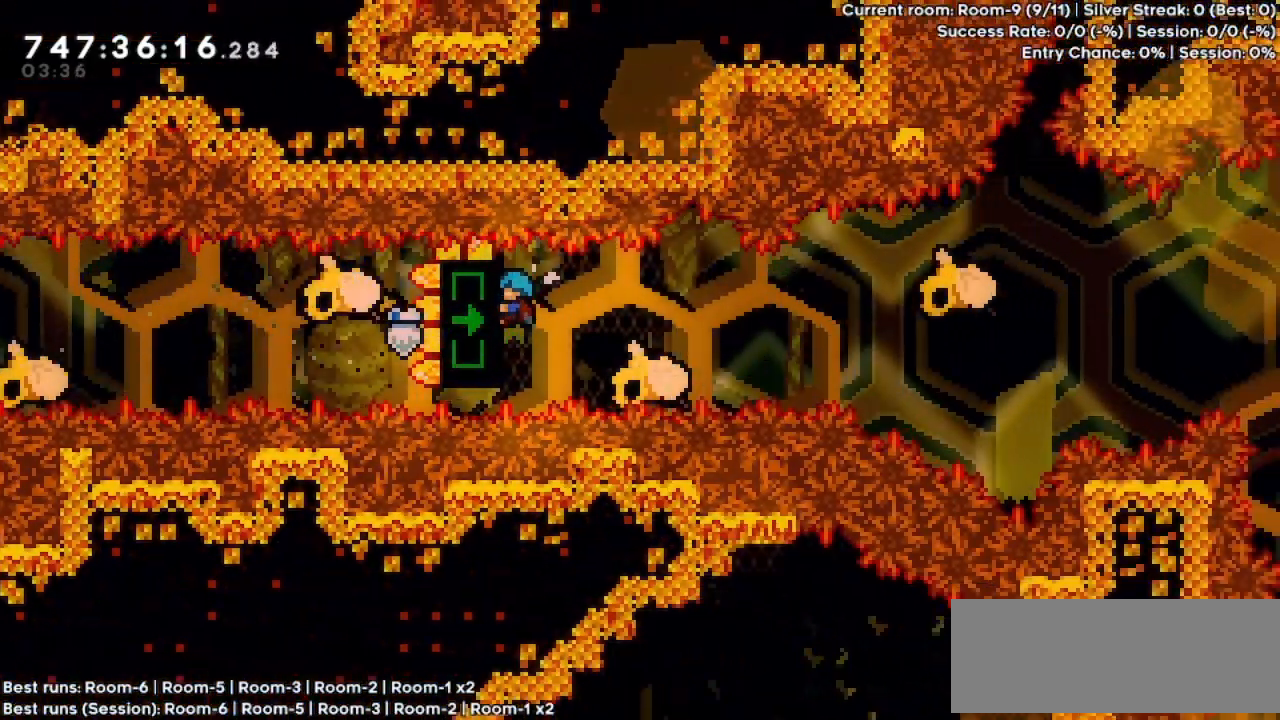
{"keys": ["grab"], "events": [[100, "up", "up"], [367, "down", "down"], [500, "down", "up"]]}
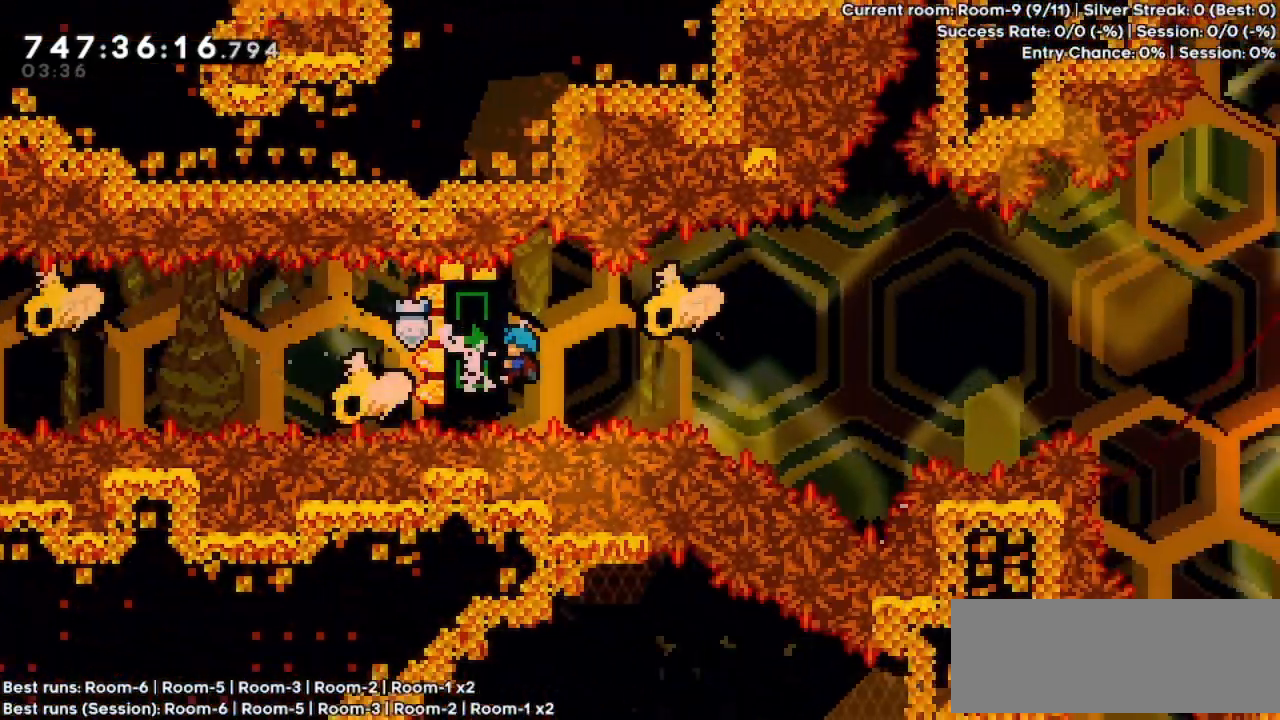
{"keys": ["grab", "up"], "events": [[400, "up", "down"]]}
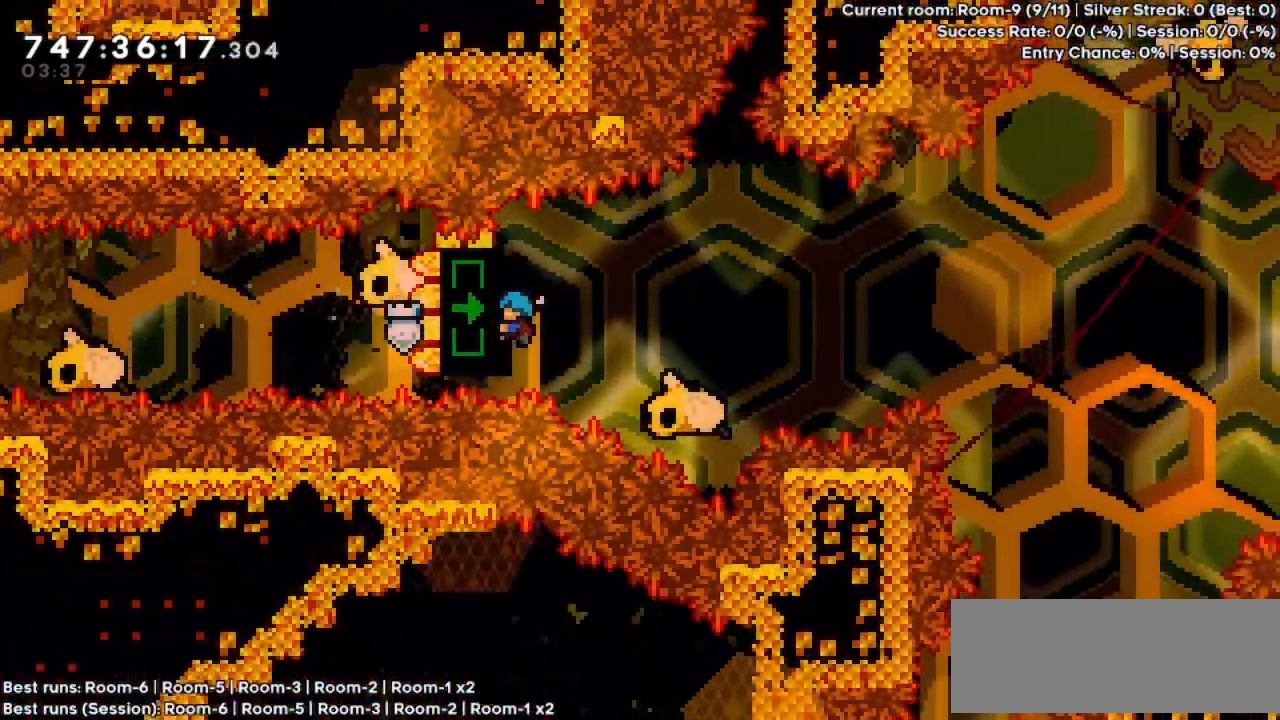
{"keys": ["grab"], "events": [[167, "up", "up"], [400, "down", "down"], [500, "down", "up"]]}